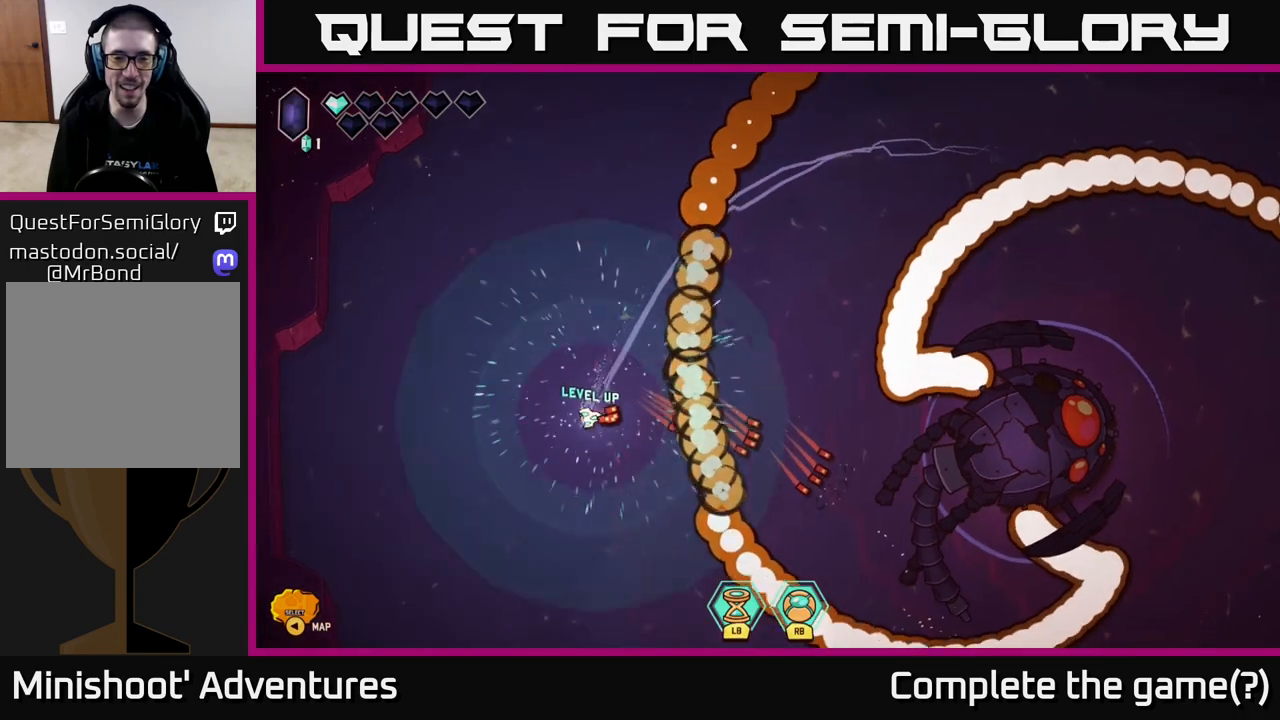
Gameplay with a controller (Xbox layout); each line is a JSON object with the inputs held at the frame after it. "events" lists button and stick changes between this image and that frame as [ms after this image, input, new state], when the widget could be followed in between.
{"buttons": [], "left_stick": "right", "right_stick": "right", "events": [[17, "left_stick", "up"], [83, "left_stick", "right"]]}
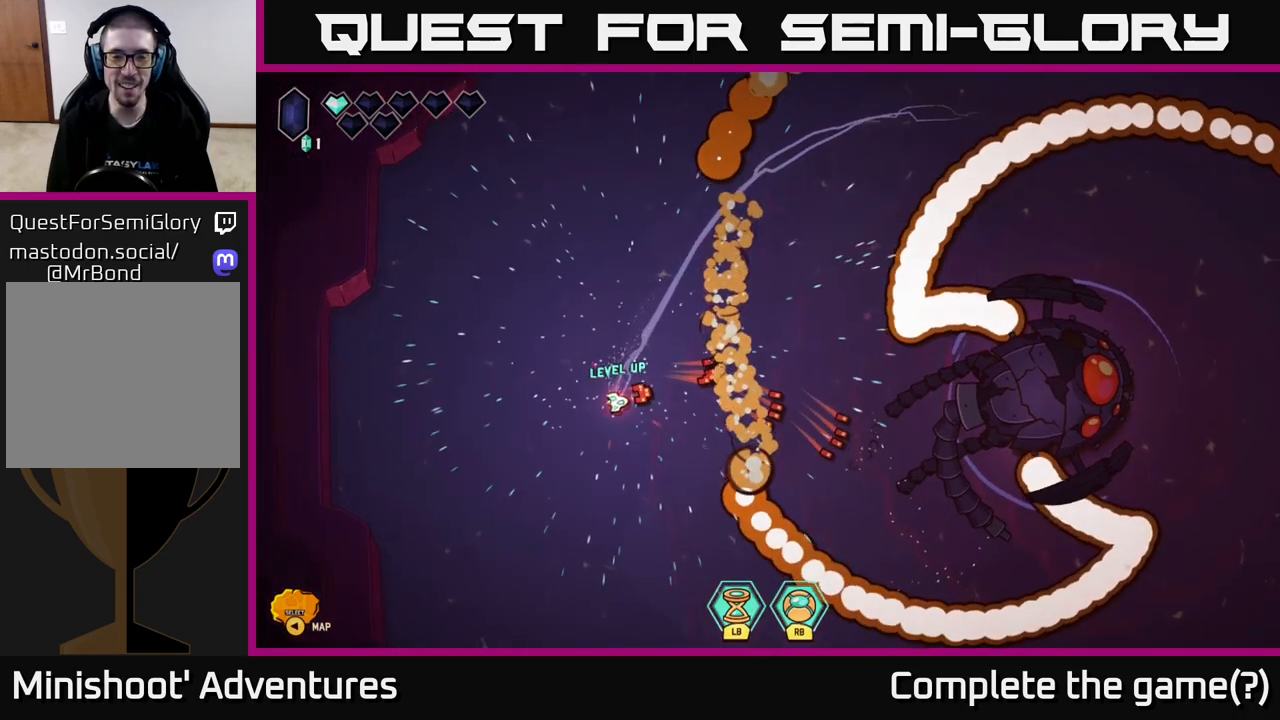
{"buttons": [], "left_stick": "up-right", "right_stick": "right", "events": [[283, "left_stick", "up-right"]]}
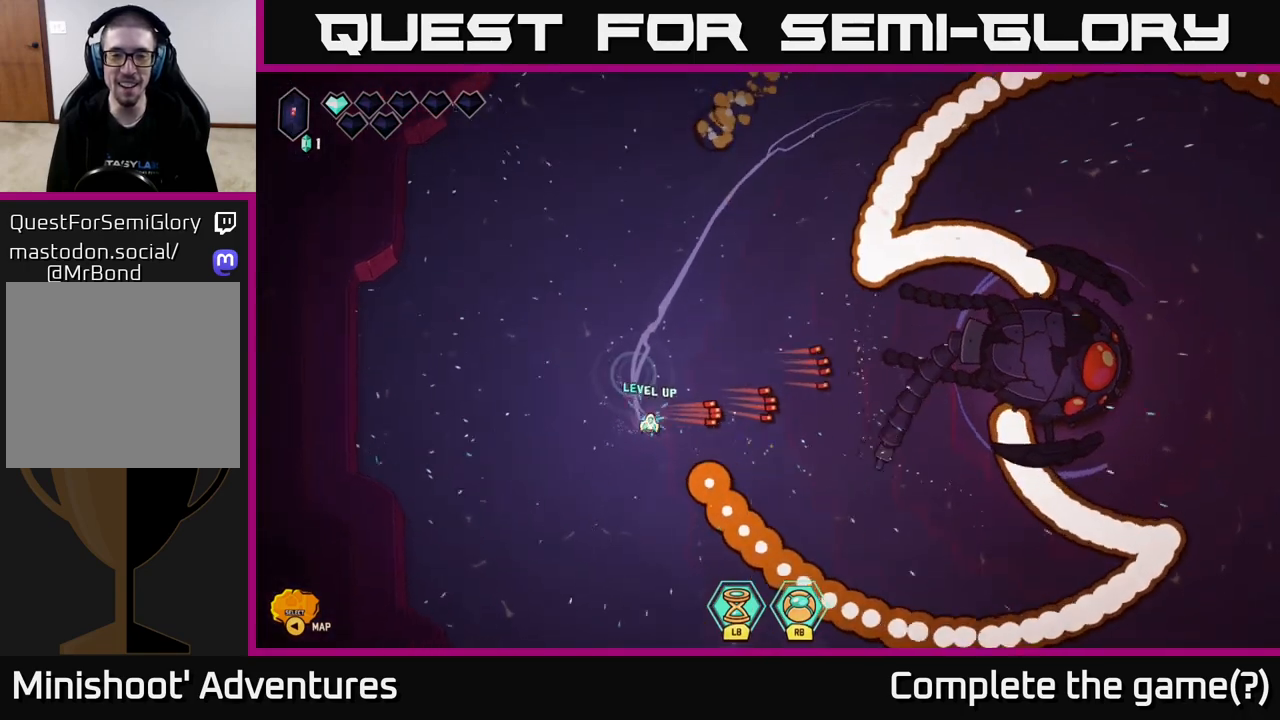
{"buttons": [], "left_stick": "left", "right_stick": "right", "events": [[250, "left_stick", "right"], [433, "left_stick", "down"], [500, "left_stick", "left"]]}
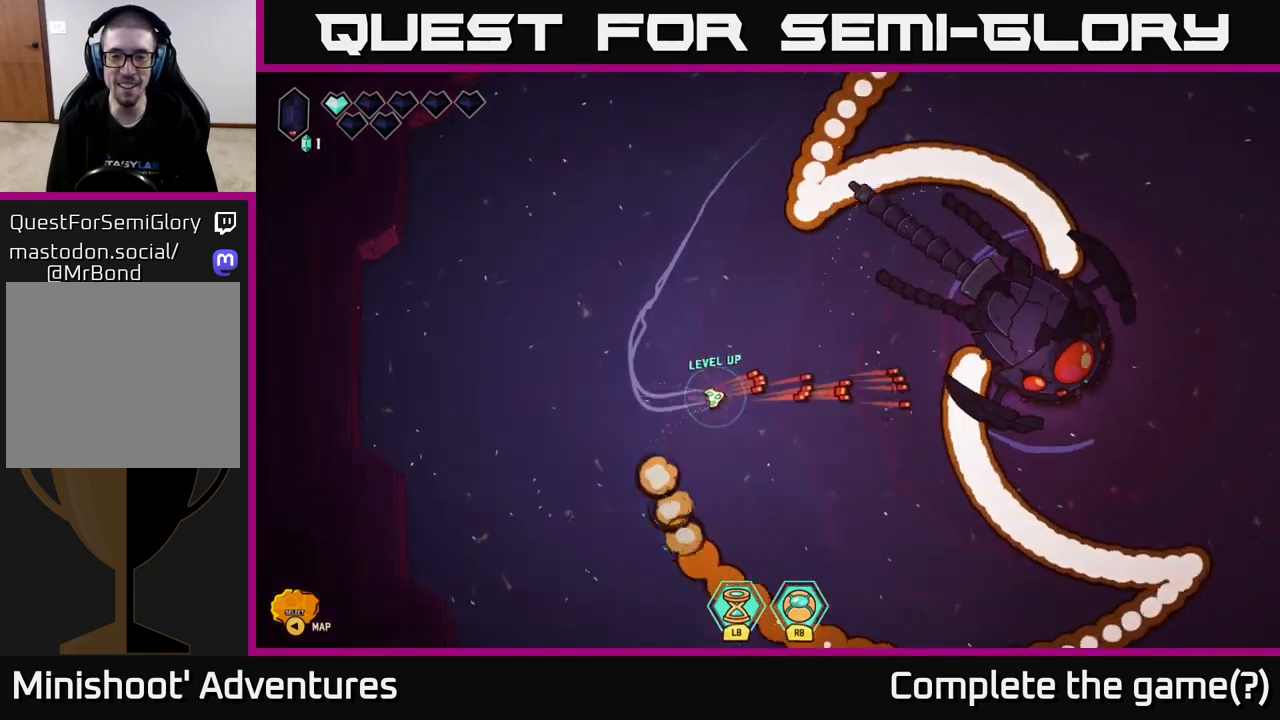
{"buttons": [], "left_stick": "up", "right_stick": "right", "events": [[83, "left_stick", "up"], [233, "left_stick", "up-right"], [383, "left_stick", "up"]]}
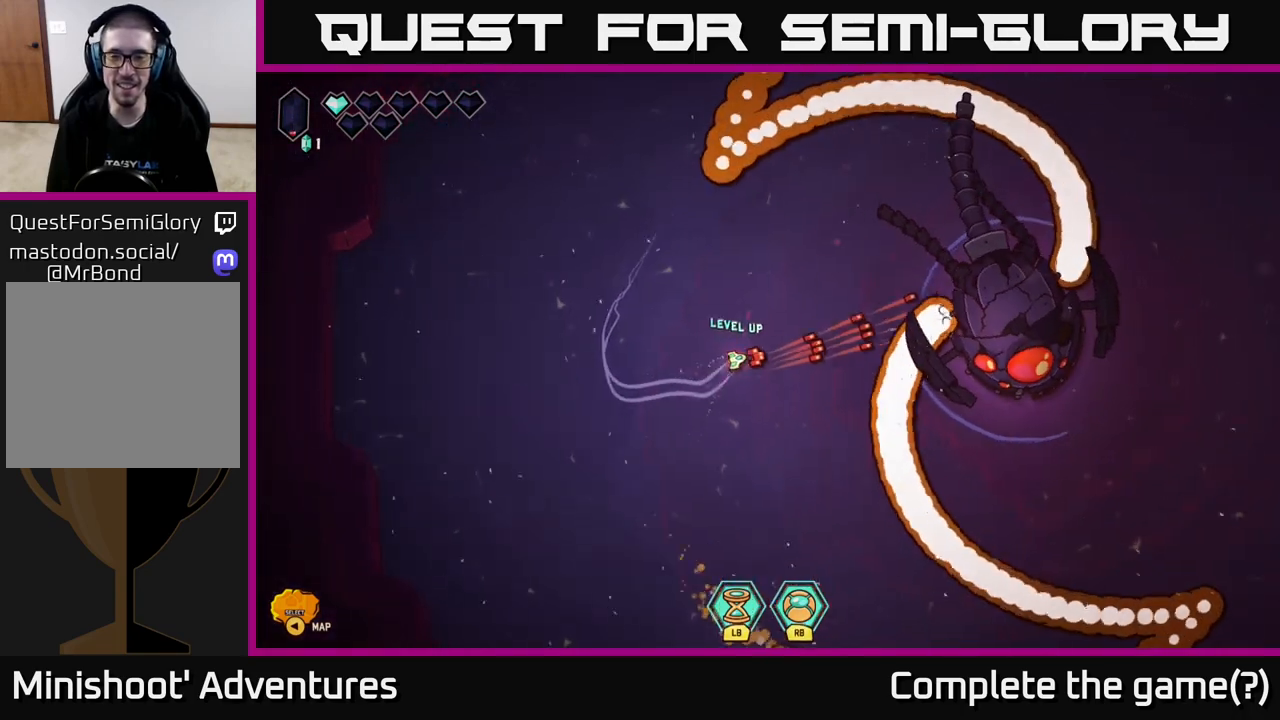
{"buttons": [], "left_stick": "up", "right_stick": "right", "events": []}
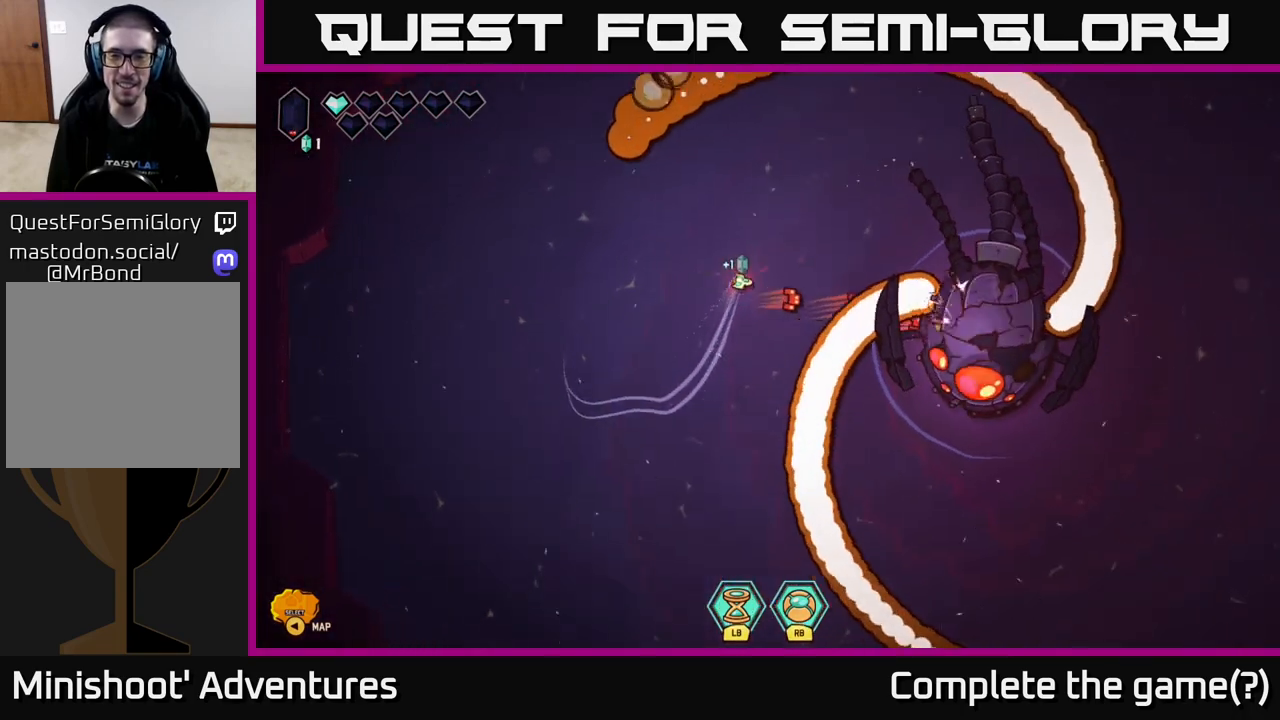
{"buttons": [], "left_stick": "up-right", "right_stick": "down-right", "events": [[133, "right_stick", "down-right"], [217, "left_stick", "up-right"]]}
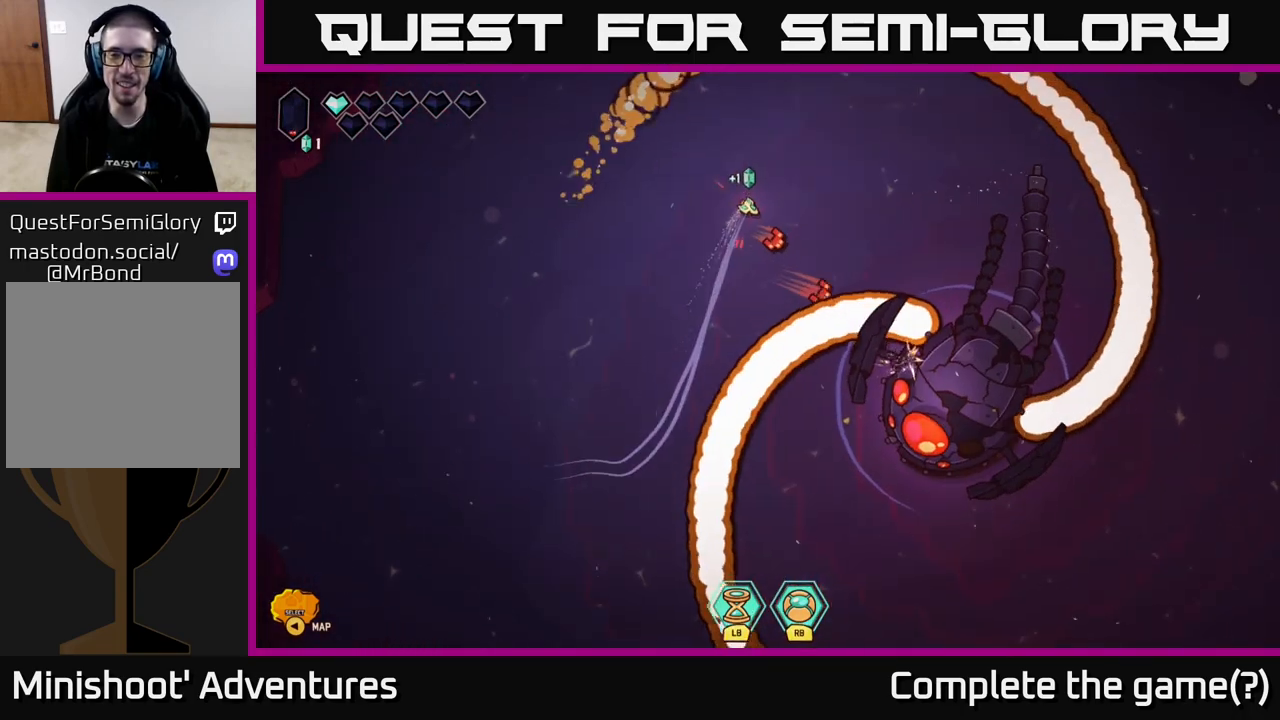
{"buttons": [], "left_stick": "down-right", "right_stick": "down-right", "events": [[133, "left_stick", "right"], [400, "left_stick", "down-right"]]}
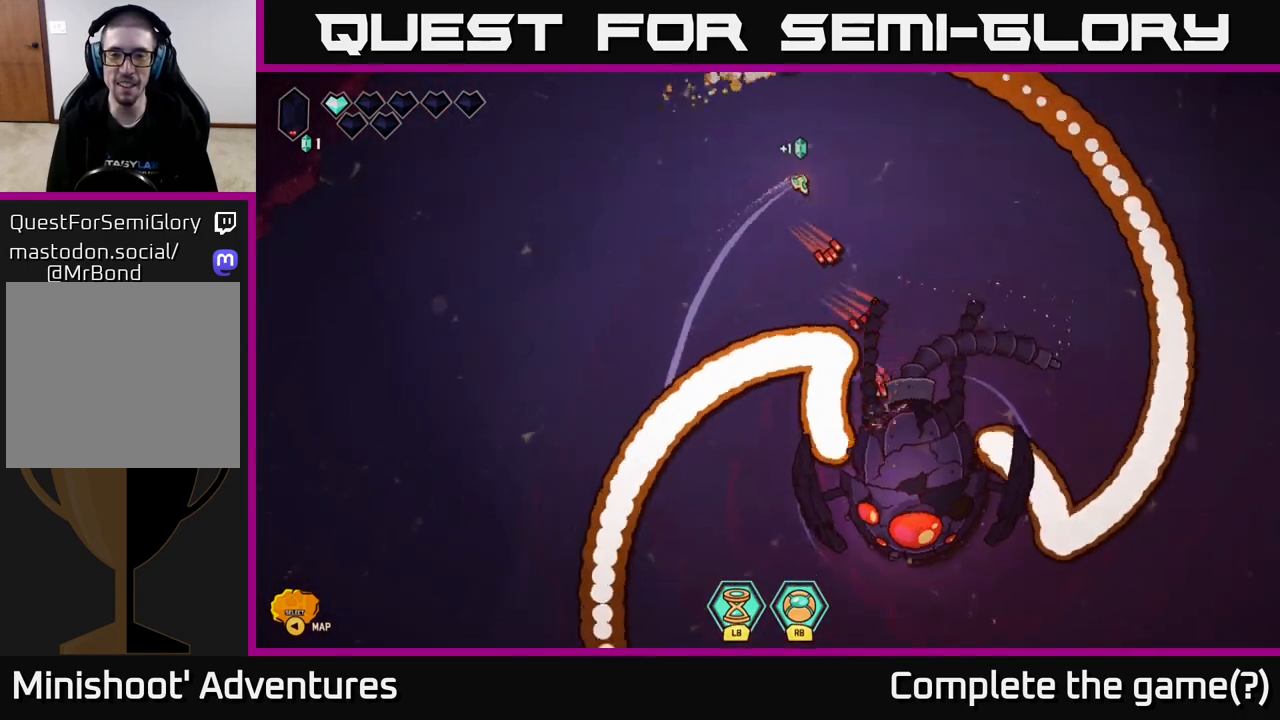
{"buttons": [], "left_stick": "down-left", "right_stick": "down", "events": [[33, "left_stick", "left"], [83, "right_stick", "down"], [283, "left_stick", "down-left"]]}
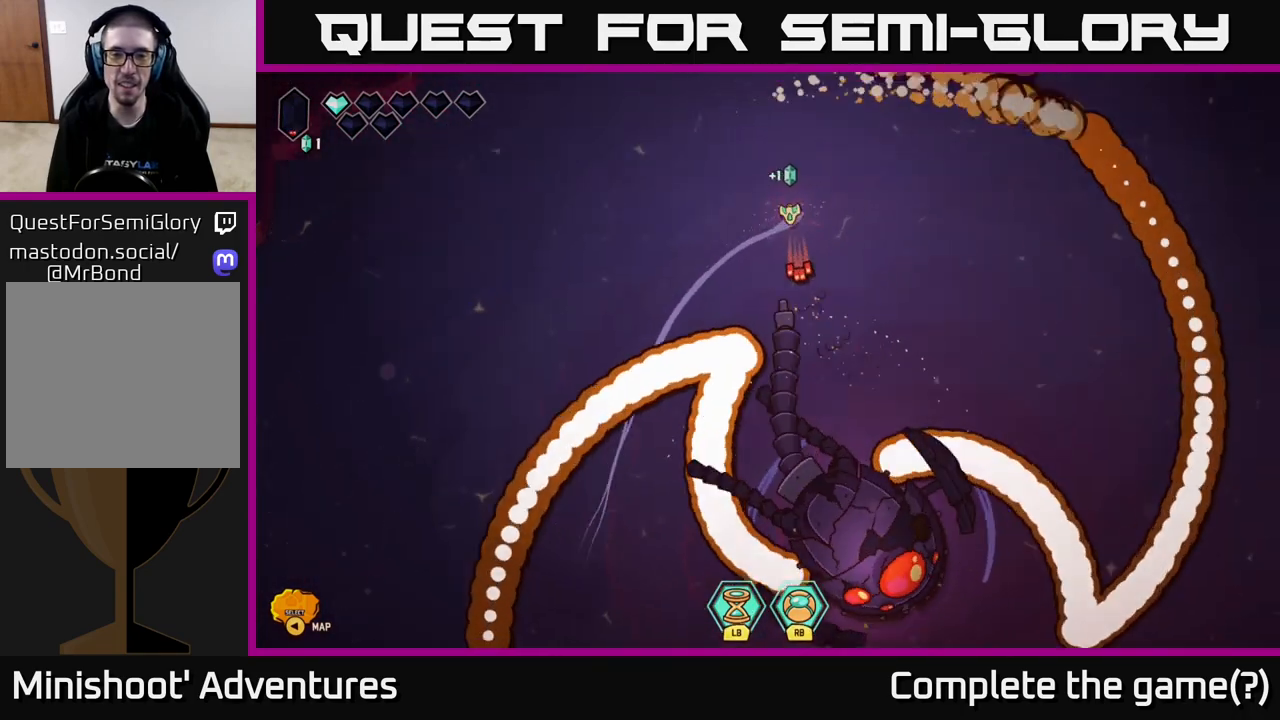
{"buttons": [], "left_stick": "down-left", "right_stick": "down", "events": [[100, "left_stick", "down"], [200, "left_stick", "down-right"], [333, "left_stick", "down"], [483, "left_stick", "down-left"]]}
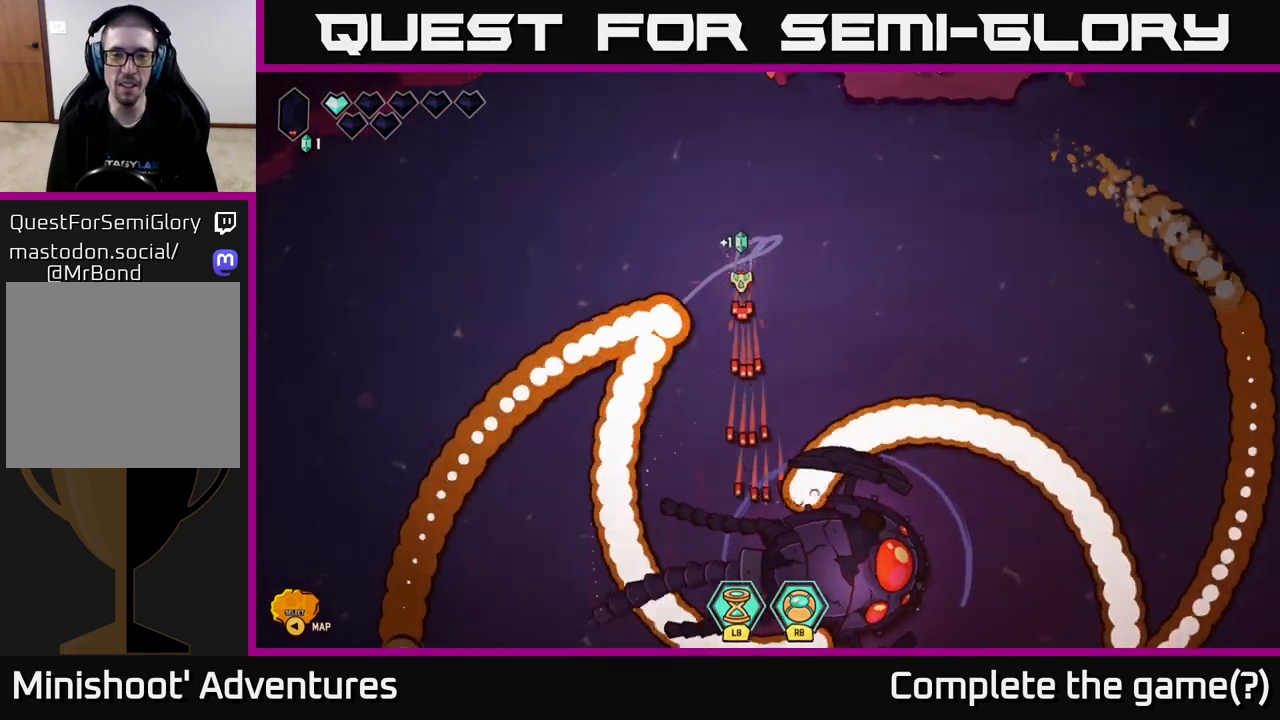
{"buttons": [], "left_stick": "down-left", "right_stick": "down-right", "events": [[483, "right_stick", "down-right"]]}
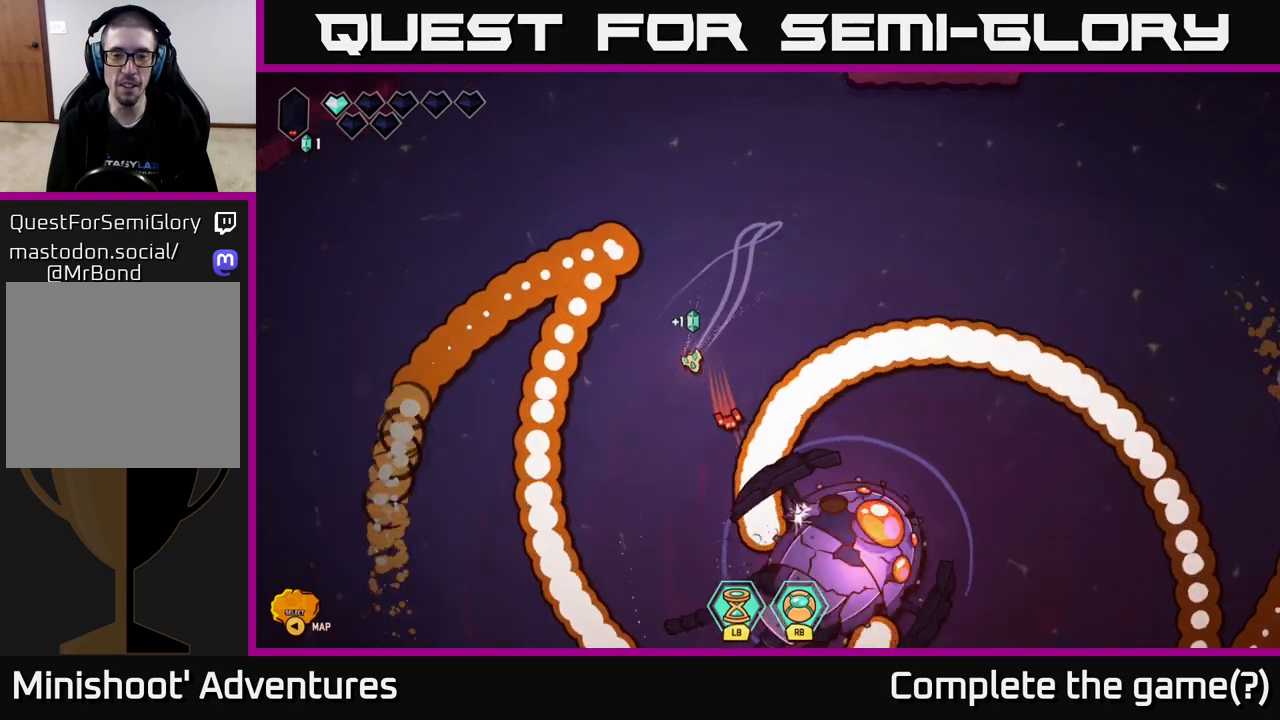
{"buttons": [], "left_stick": "down", "right_stick": "right", "events": [[467, "right_stick", "right"], [500, "left_stick", "down"]]}
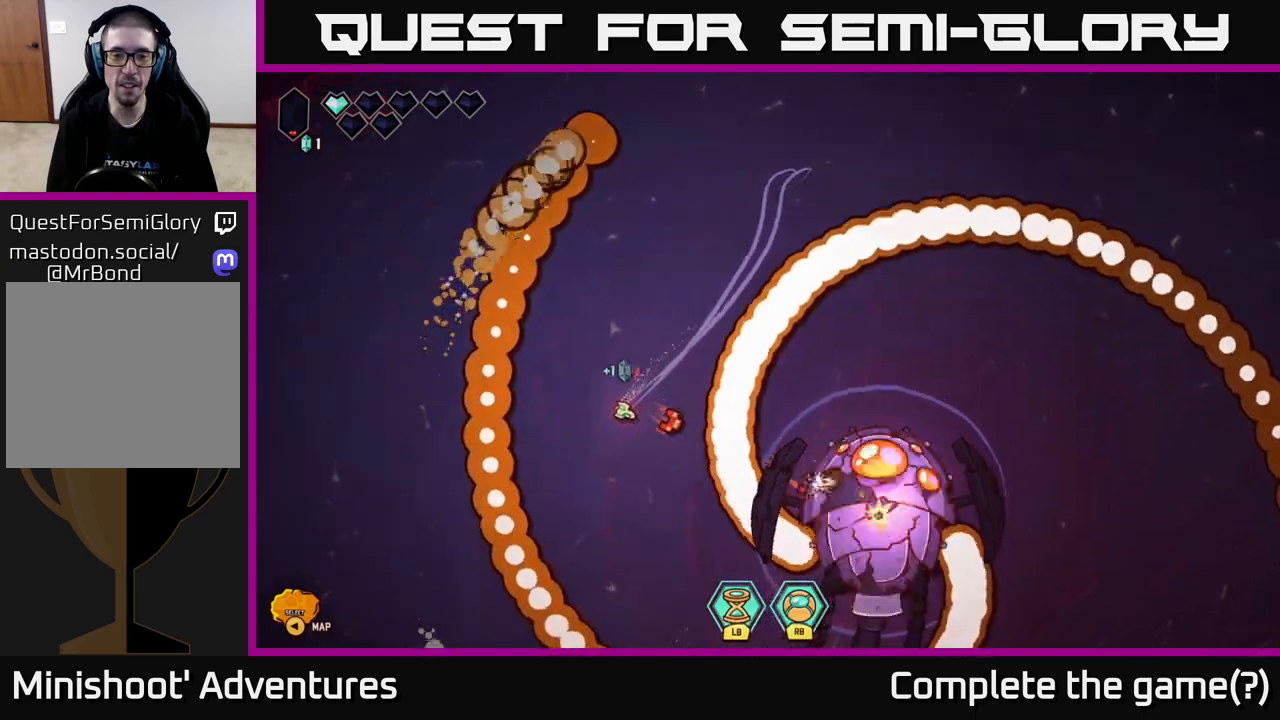
{"buttons": [], "left_stick": "down-right", "right_stick": "right", "events": [[167, "left_stick", "down-right"]]}
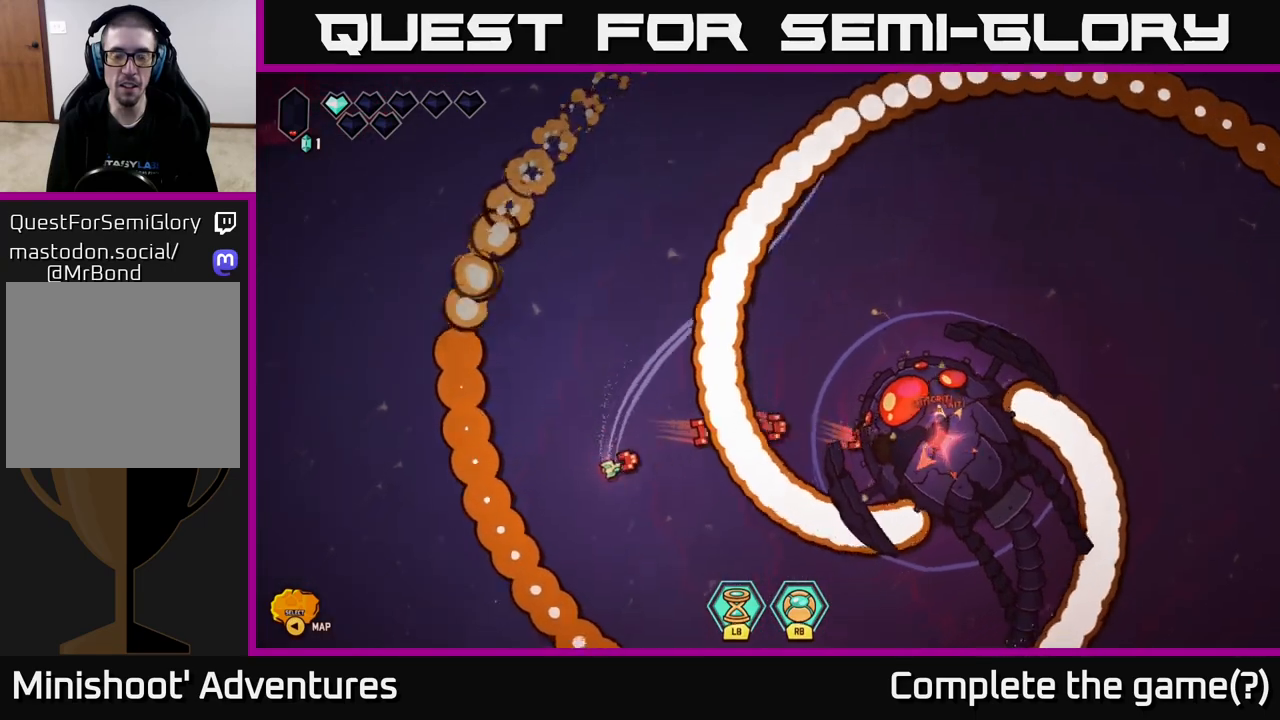
{"buttons": [], "left_stick": "down-left", "right_stick": "up-right", "events": [[117, "right_stick", "up-right"], [233, "R2", "down"], [383, "left_stick", "down-left"], [500, "R2", "up"]]}
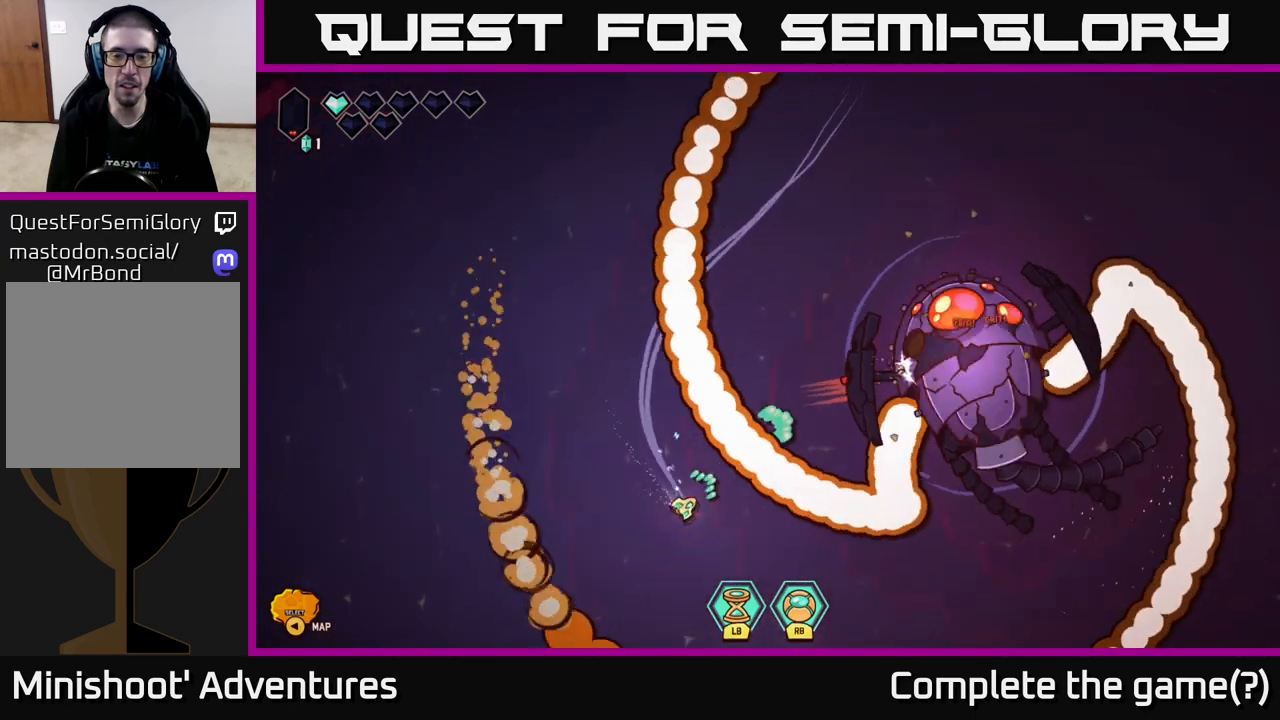
{"buttons": [], "left_stick": "right", "right_stick": "up-right", "events": [[283, "left_stick", "down-right"], [467, "left_stick", "right"]]}
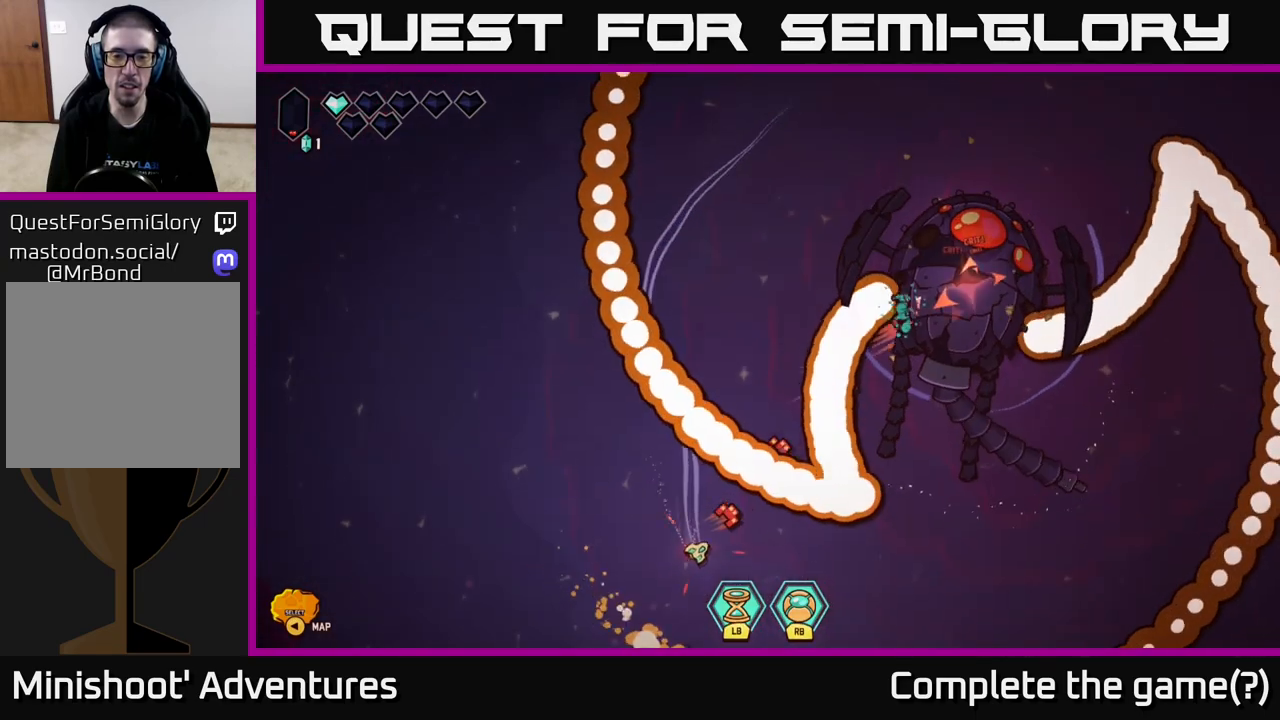
{"buttons": [], "left_stick": "right", "right_stick": "up", "events": [[400, "right_stick", "up"]]}
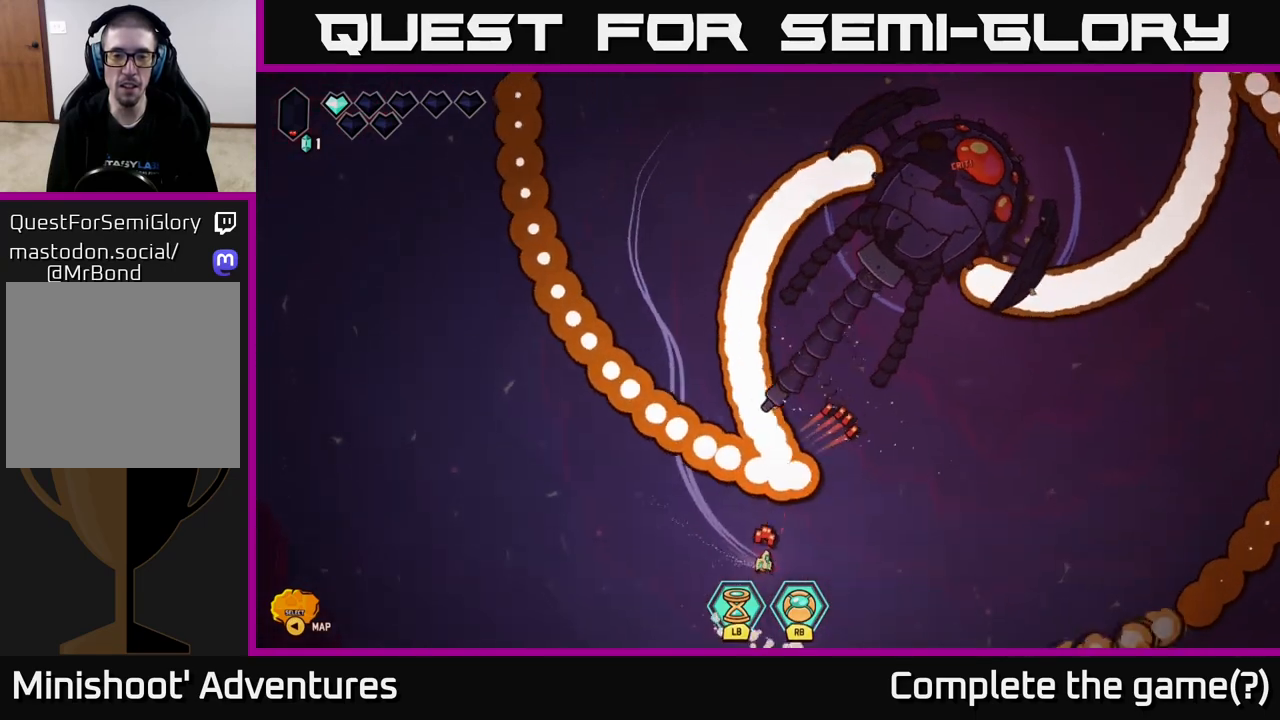
{"buttons": [], "left_stick": "up-left", "right_stick": "up", "events": [[50, "left_stick", "up-right"], [233, "left_stick", "up"], [350, "left_stick", "up-left"]]}
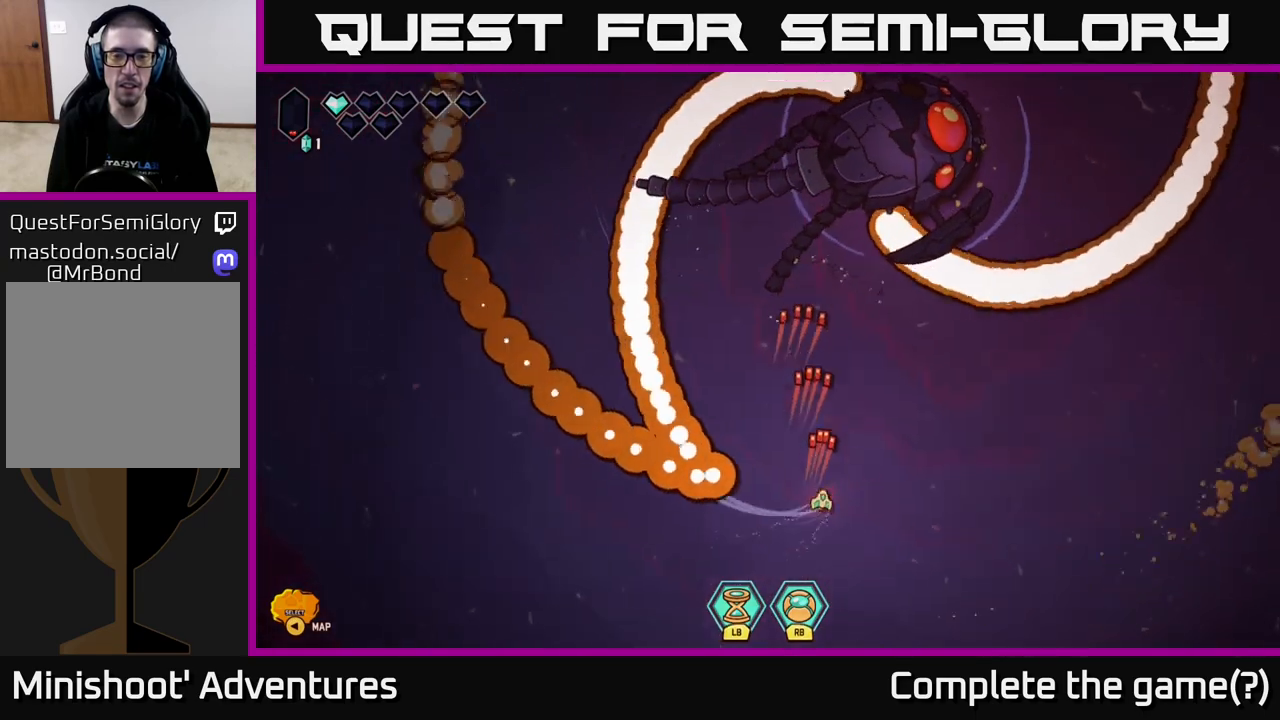
{"buttons": ["R2"], "left_stick": "left", "right_stick": "up-right", "events": [[233, "R2", "down"], [367, "left_stick", "left"], [400, "right_stick", "up-right"]]}
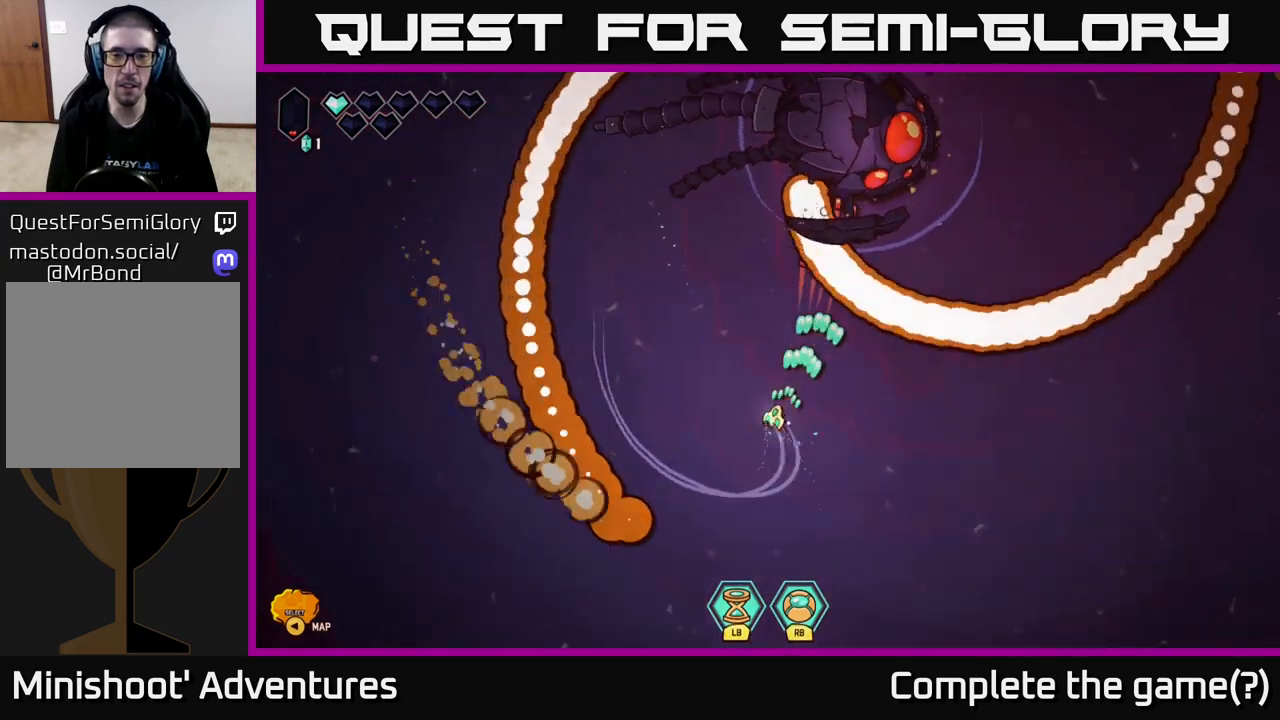
{"buttons": ["R2"], "left_stick": "up-left", "right_stick": "up-right", "events": [[400, "left_stick", "up-left"]]}
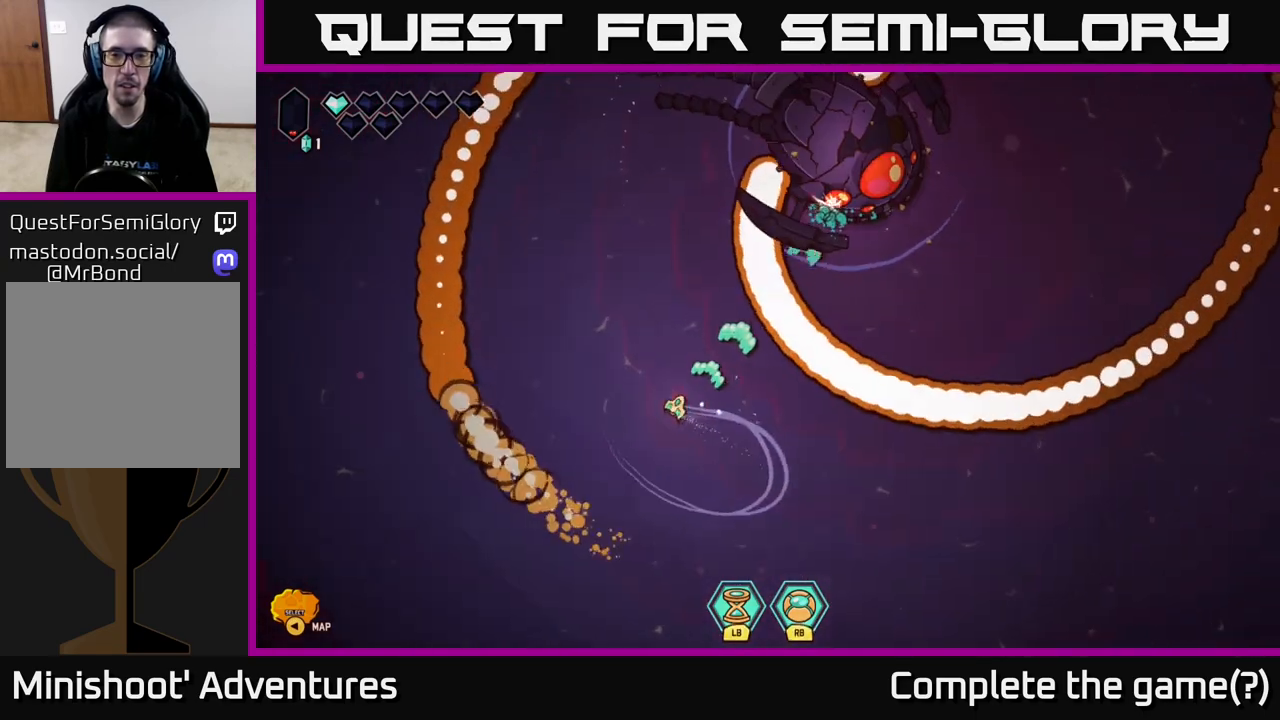
{"buttons": ["R2"], "left_stick": "up", "right_stick": "up-right", "events": [[33, "left_stick", "up"], [250, "left_stick", "up-left"], [483, "left_stick", "up"]]}
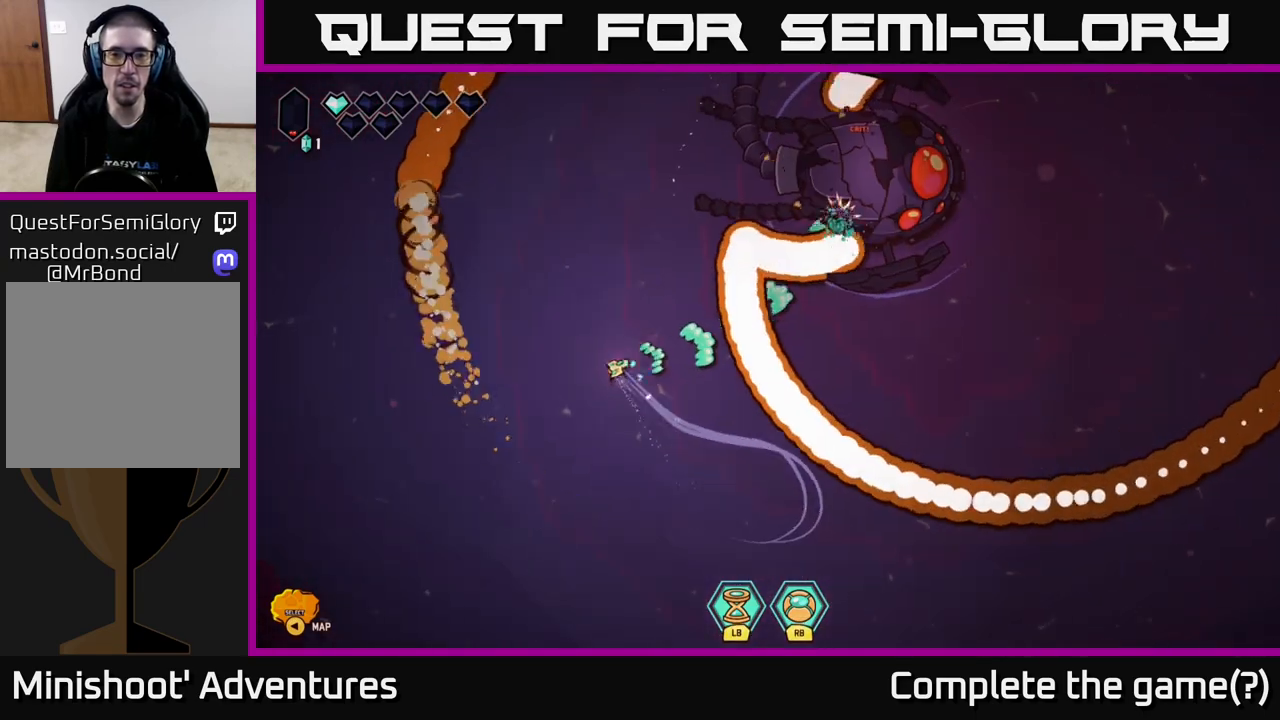
{"buttons": [], "left_stick": "right", "right_stick": "right", "events": [[50, "R2", "up"], [50, "right_stick", "right"], [150, "left_stick", "center"], [300, "left_stick", "up"], [433, "left_stick", "right"]]}
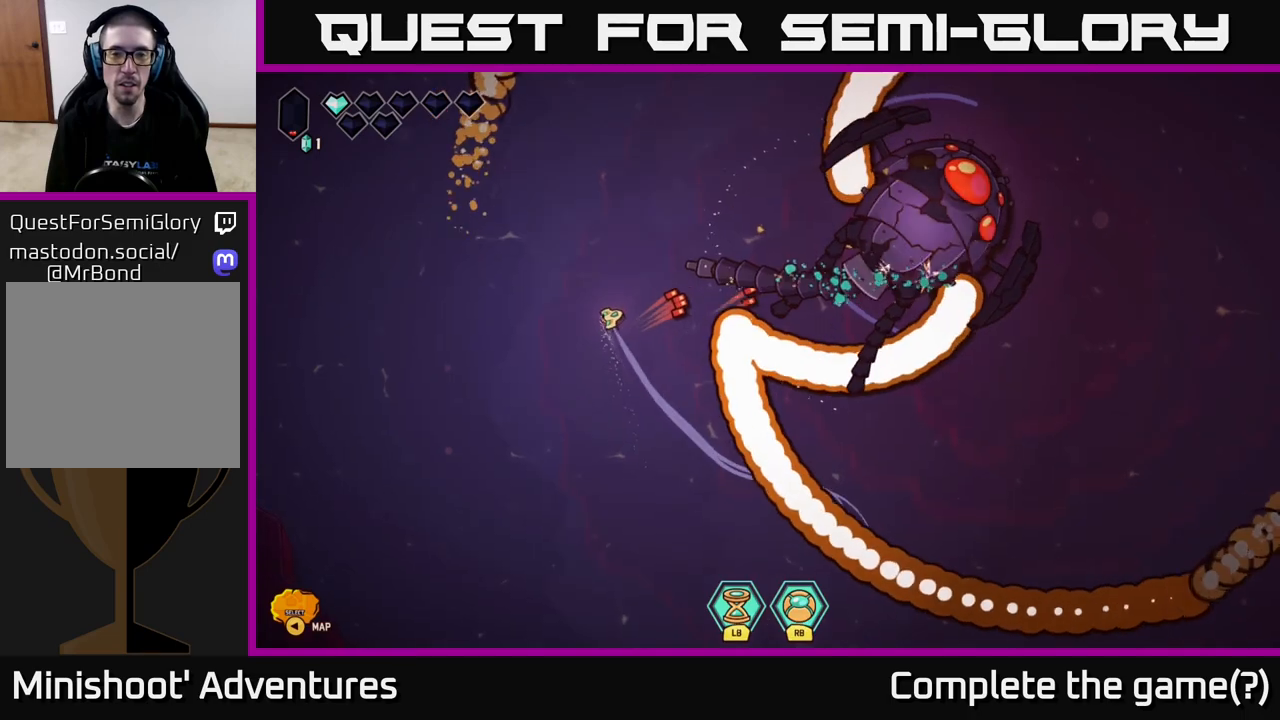
{"buttons": [], "left_stick": "down", "right_stick": "right", "events": [[33, "left_stick", "down-right"], [417, "left_stick", "down"]]}
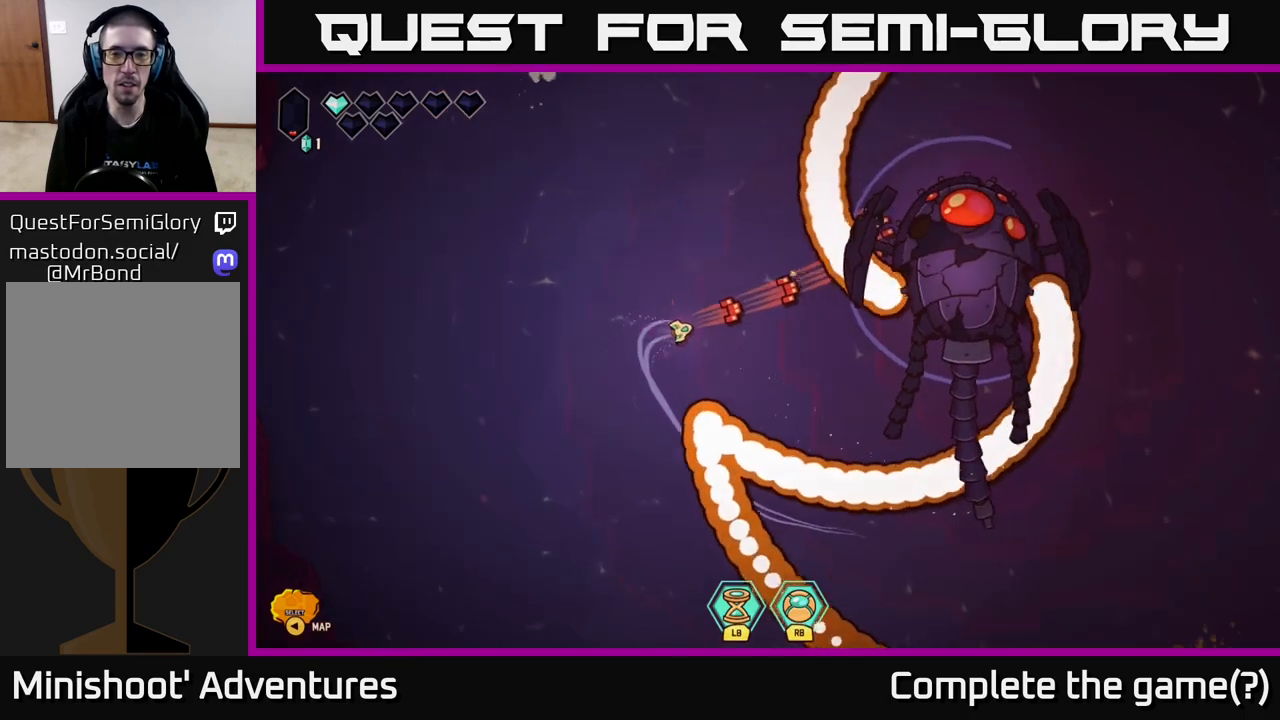
{"buttons": [], "left_stick": "down-right", "right_stick": "up-right", "events": [[217, "right_stick", "up-right"], [283, "left_stick", "down-right"]]}
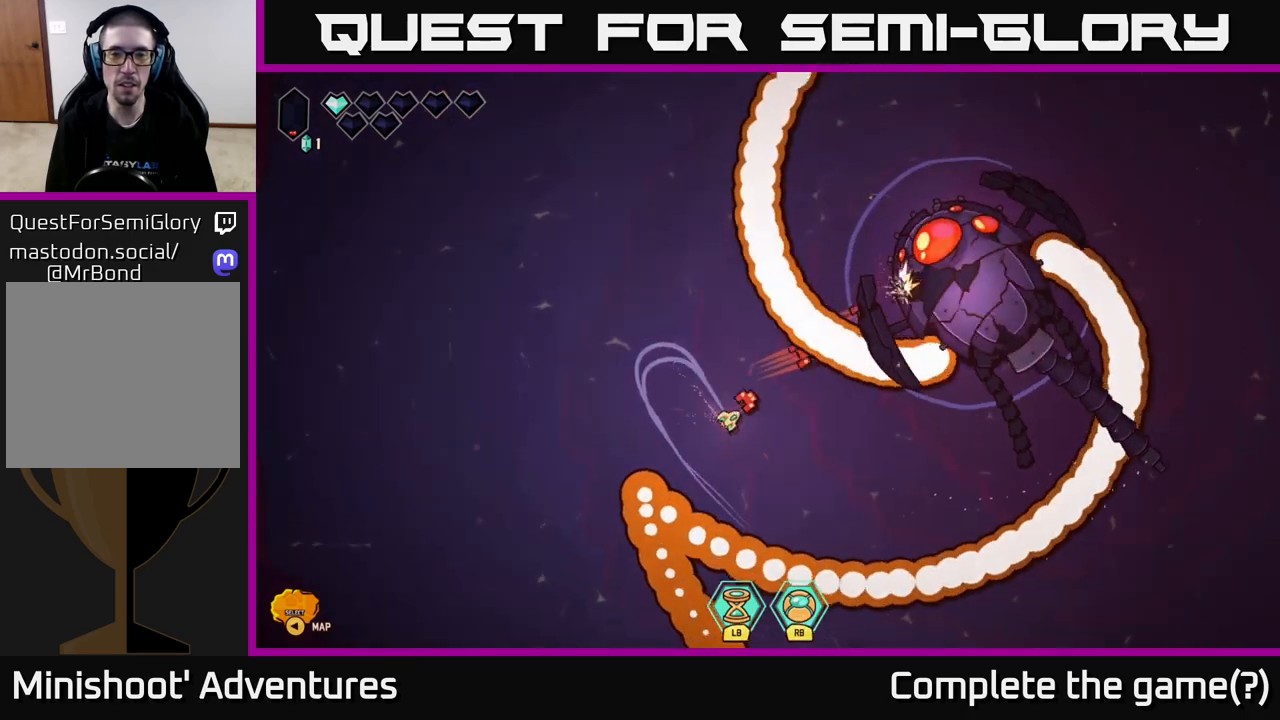
{"buttons": ["R2"], "left_stick": "right", "right_stick": "up-right", "events": [[100, "R2", "down"], [417, "left_stick", "right"]]}
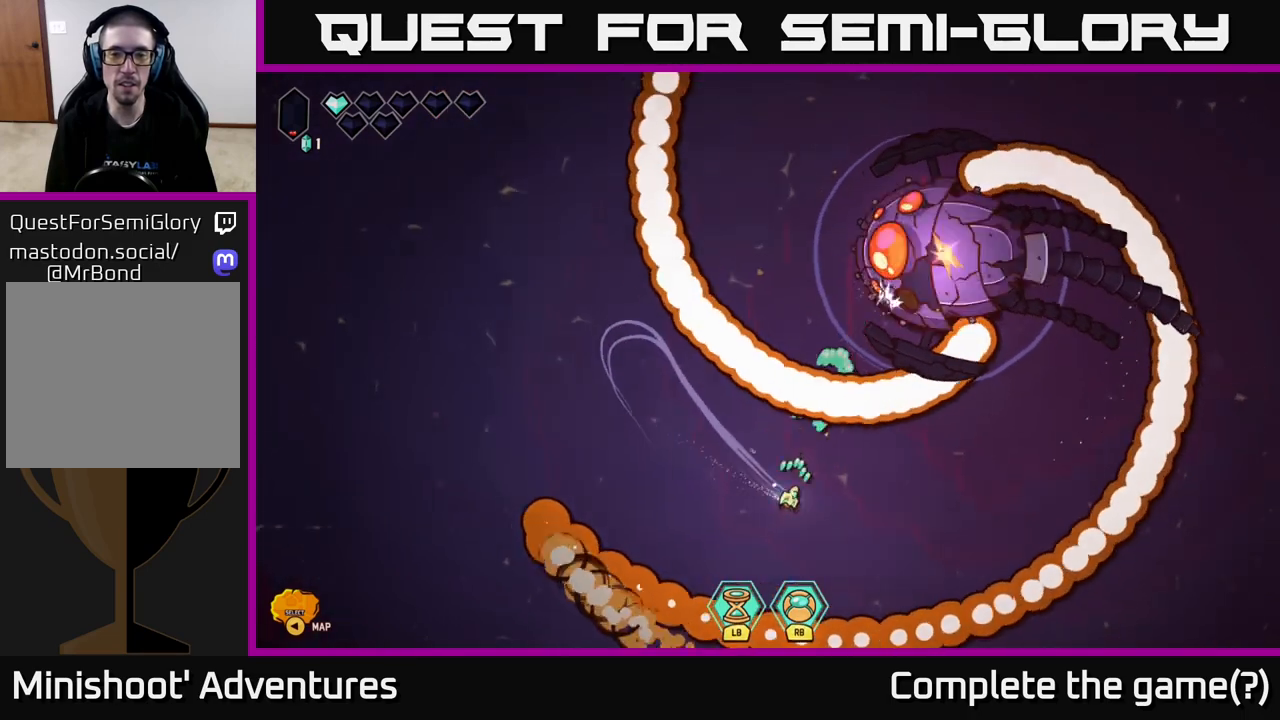
{"buttons": ["R2"], "left_stick": "right", "right_stick": "up", "events": [[150, "right_stick", "up"]]}
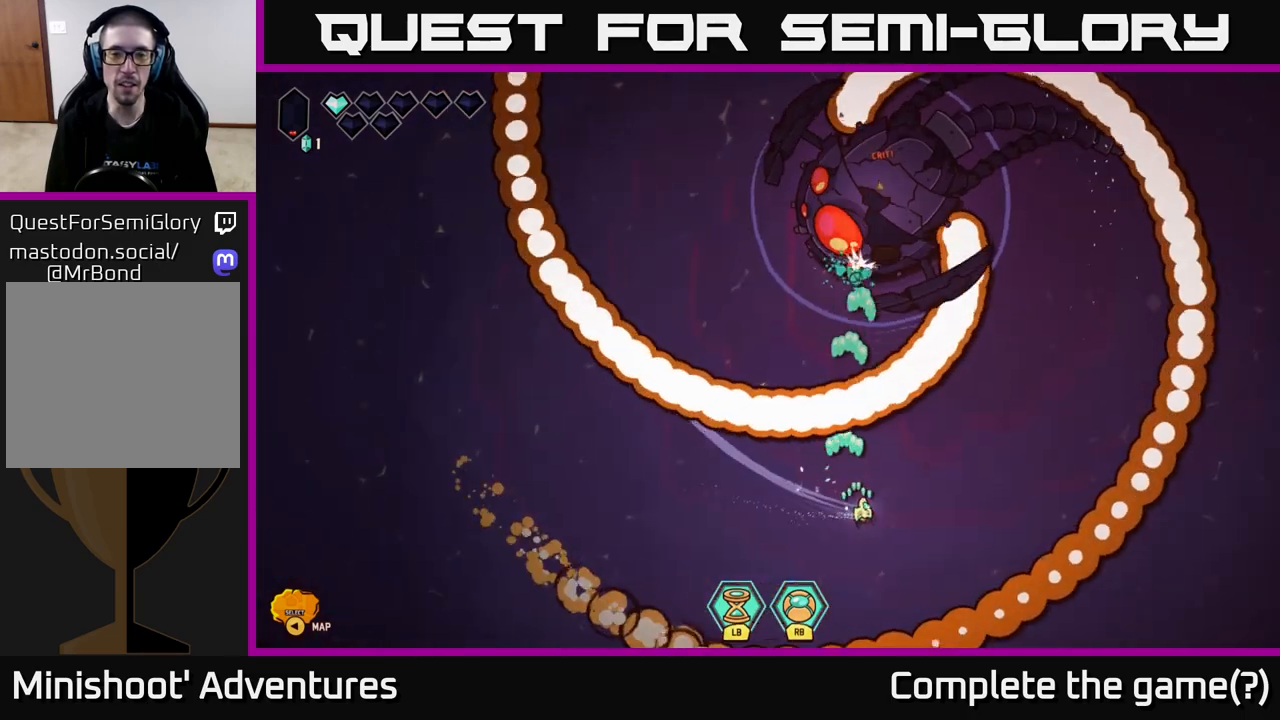
{"buttons": [], "left_stick": "up-right", "right_stick": "up-left", "events": [[300, "R2", "up"], [350, "left_stick", "up-right"], [500, "right_stick", "up-left"]]}
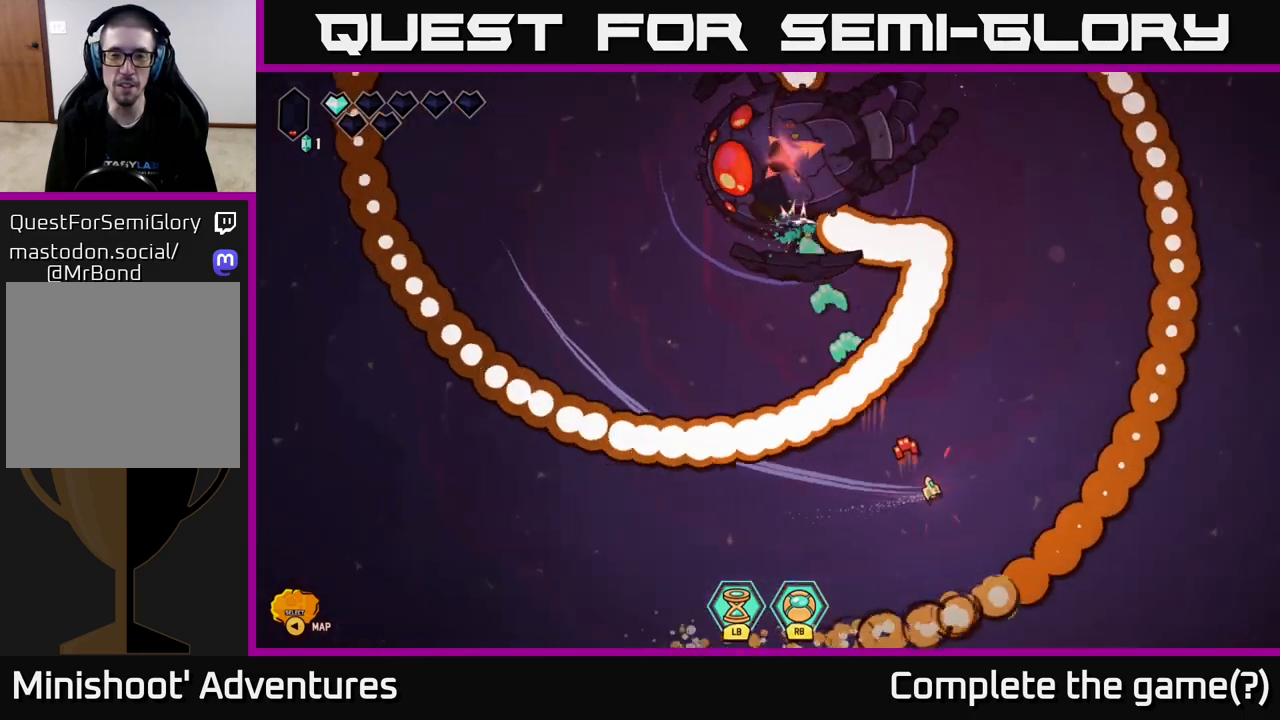
{"buttons": [], "left_stick": "up", "right_stick": "left", "events": [[233, "right_stick", "left"], [450, "left_stick", "up"]]}
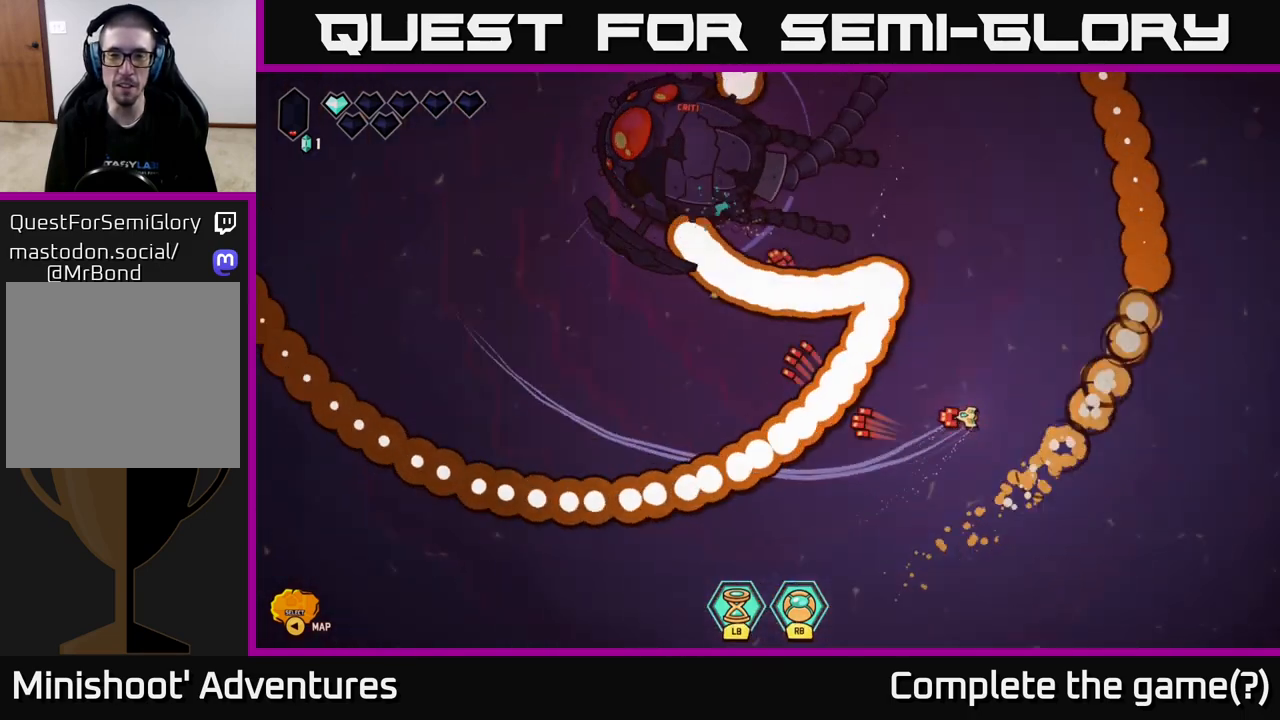
{"buttons": [], "left_stick": "left", "right_stick": "left", "events": [[50, "left_stick", "up-left"], [417, "left_stick", "left"]]}
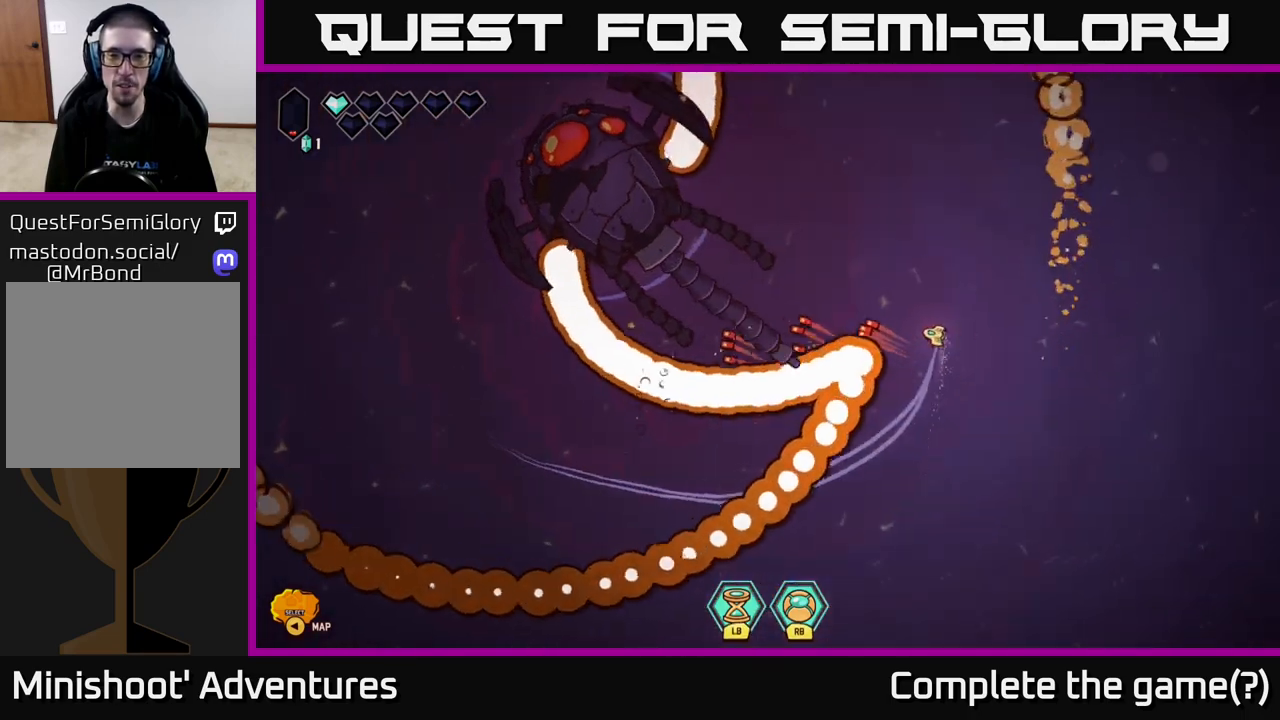
{"buttons": [], "left_stick": "left", "right_stick": "left", "events": [[83, "left_stick", "down-left"], [483, "left_stick", "left"]]}
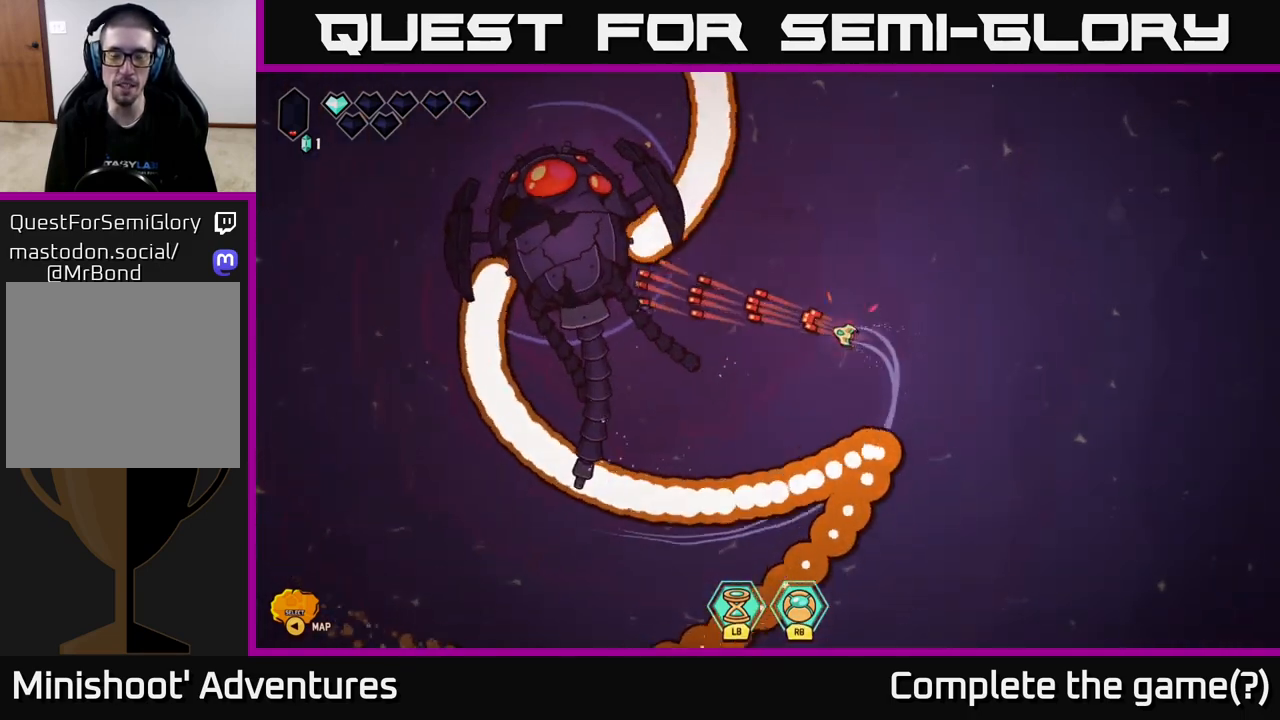
{"buttons": ["R2"], "left_stick": "down-left", "right_stick": "up-left", "events": [[200, "right_stick", "up-left"], [250, "left_stick", "down-left"], [267, "R2", "down"]]}